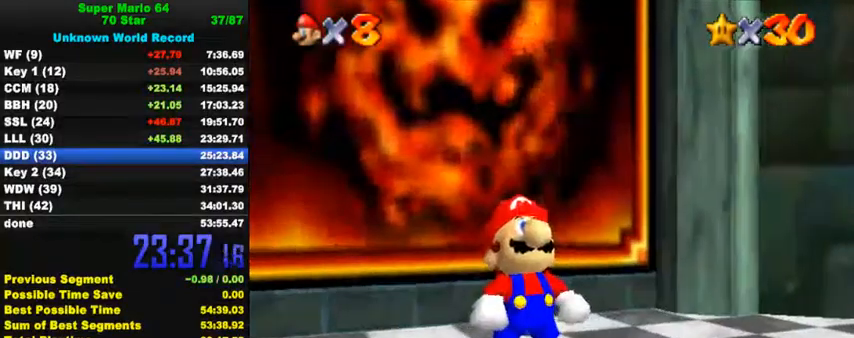
Gameplay with keyboard; each line is a JSON object with the keys held at the frame after it. "events" lists presses ("down") and releases ("up") of "a", "c", "ctrl", "d", "down", "left", "return", "right", "s", "shift", "up", "w", "x" and "y" between this image and that frame as [ms after this image, input, new state], when the widget could be followed in between. No other keys are recorded. Mouse input is not recorded.
{"keys": ["right"], "events": [[67, "c", "down"], [167, "a", "down"], [200, "c", "up"], [233, "down", "up"], [300, "a", "up"], [400, "a", "down"], [500, "a", "up"]]}
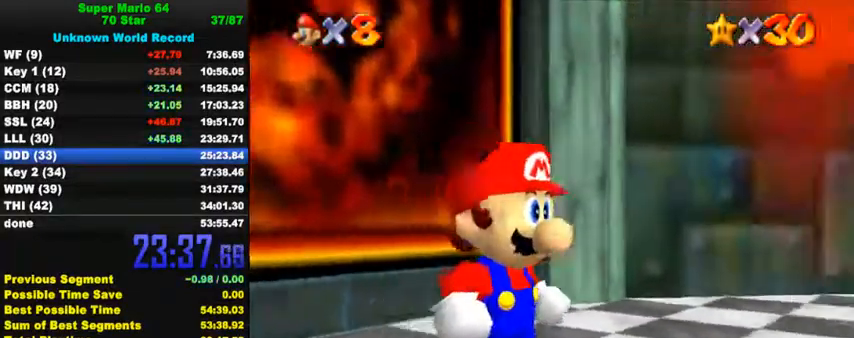
{"keys": ["right", "up"], "events": [[67, "a", "down"], [267, "a", "up"], [500, "up", "down"]]}
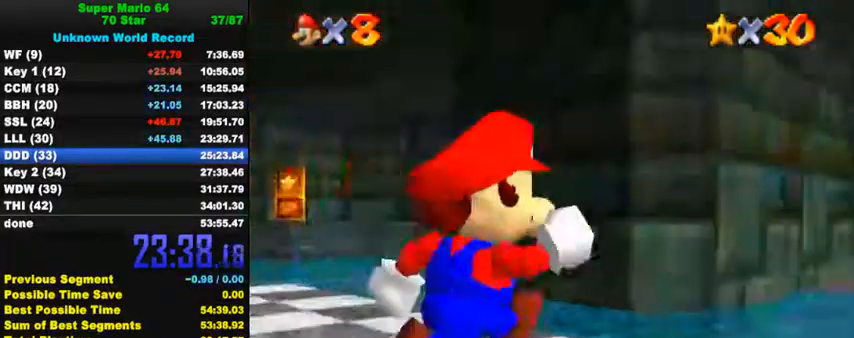
{"keys": ["up"], "events": [[167, "shift", "down"], [300, "right", "up"], [333, "shift", "up"]]}
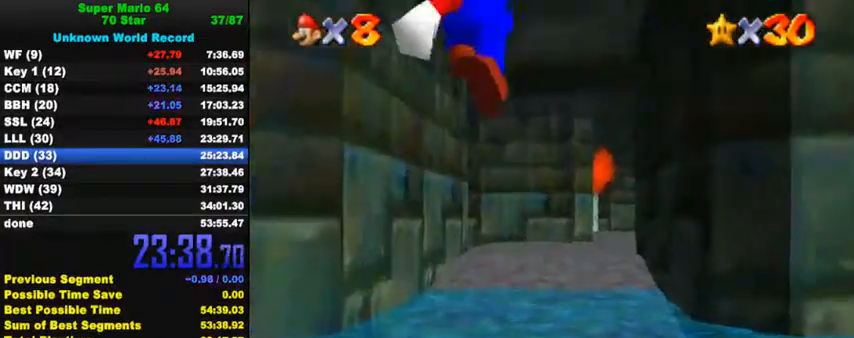
{"keys": ["ctrl", "shift", "up"], "events": [[233, "ctrl", "down"], [333, "ctrl", "up"], [400, "ctrl", "down"], [400, "shift", "down"]]}
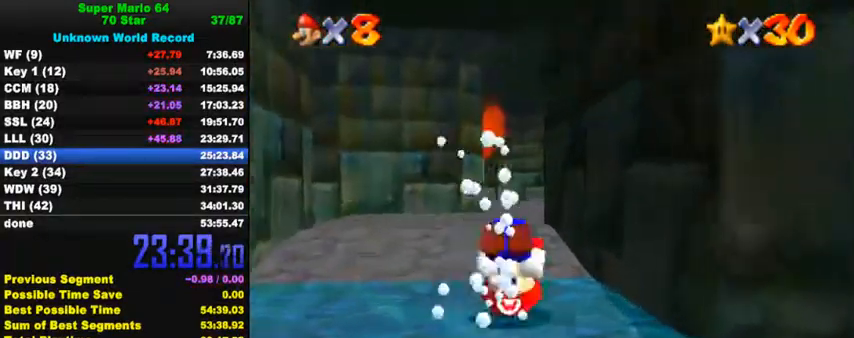
{"keys": ["ctrl", "up"], "events": [[67, "ctrl", "up"], [67, "shift", "up"], [433, "ctrl", "down"]]}
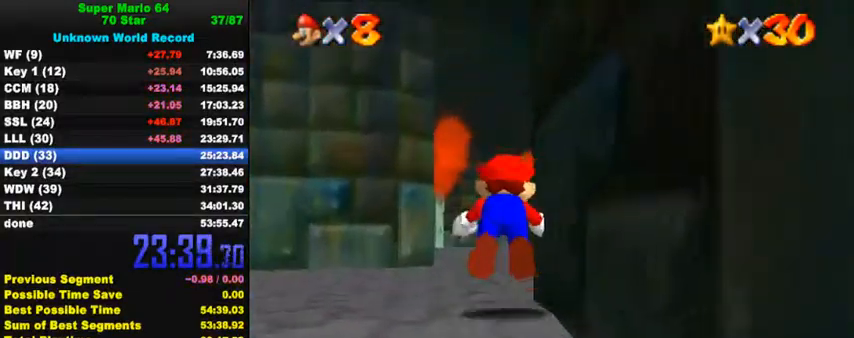
{"keys": ["up"], "events": [[67, "ctrl", "up"], [233, "ctrl", "down"], [300, "shift", "down"], [400, "ctrl", "up"], [400, "shift", "up"]]}
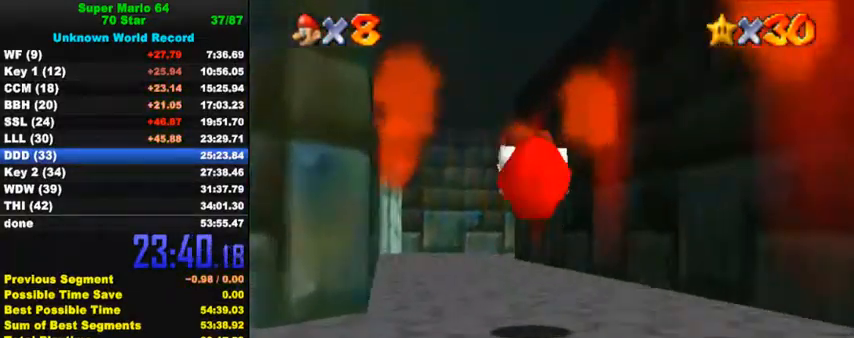
{"keys": ["up"], "events": [[367, "ctrl", "down"], [500, "ctrl", "up"]]}
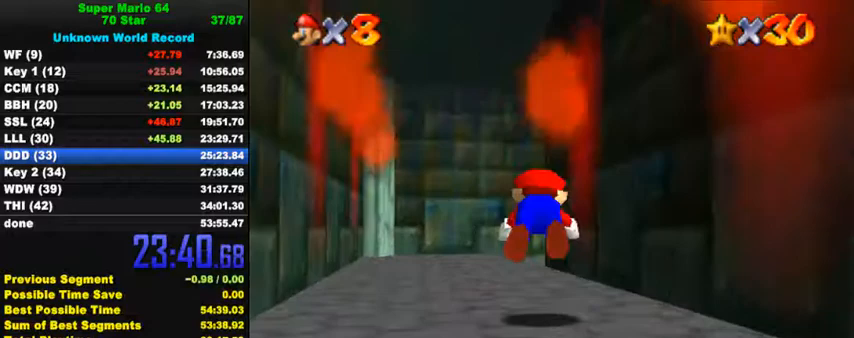
{"keys": ["right", "up"], "events": [[233, "ctrl", "down"], [267, "shift", "down"], [333, "shift", "up"], [367, "ctrl", "up"], [400, "right", "down"], [433, "a", "down"], [500, "a", "up"]]}
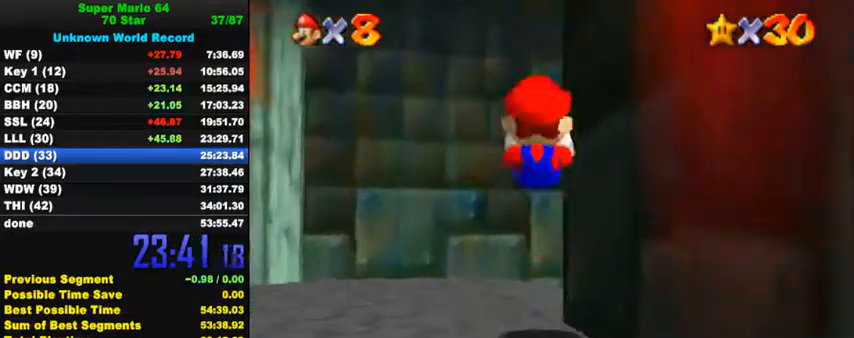
{"keys": ["right", "up"], "events": [[233, "shift", "down"], [333, "shift", "up"]]}
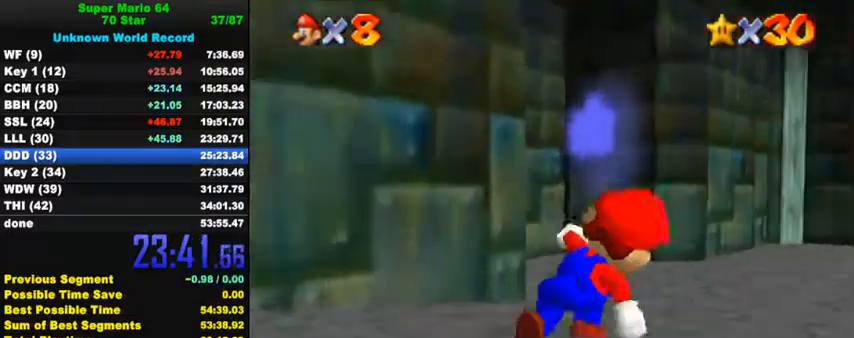
{"keys": ["left", "up"], "events": [[33, "right", "up"], [467, "left", "down"]]}
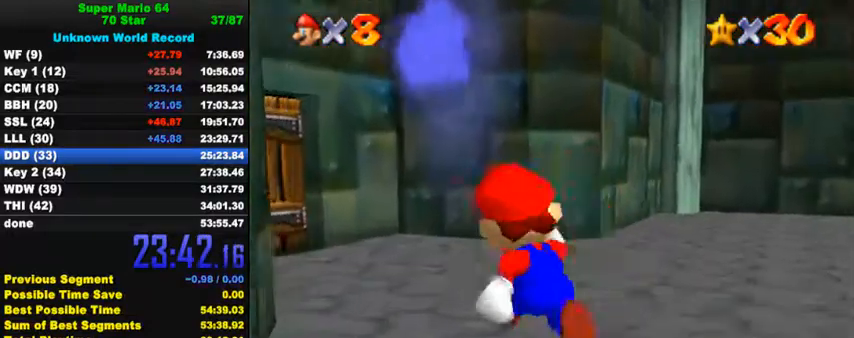
{"keys": ["right", "up"], "events": [[133, "ctrl", "down"], [133, "shift", "down"], [267, "ctrl", "up"], [267, "left", "up"], [267, "shift", "up"], [433, "right", "down"]]}
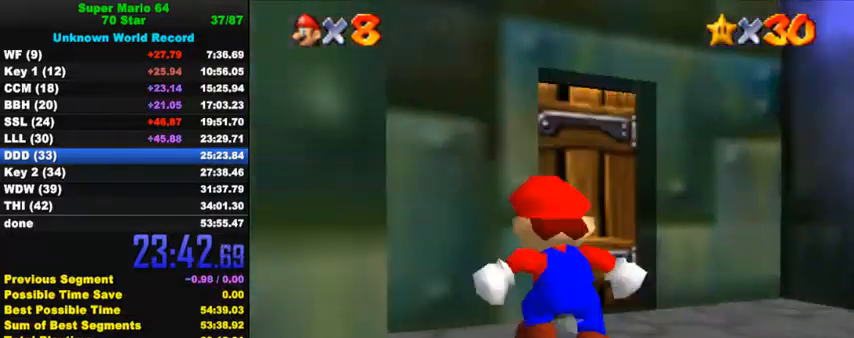
{"keys": ["up"], "events": [[233, "right", "up"]]}
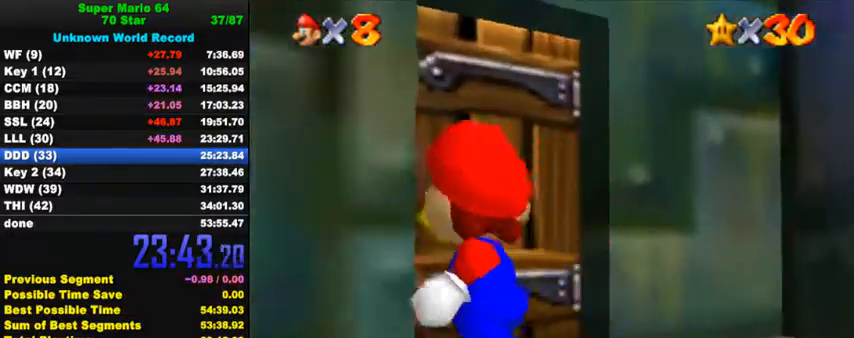
{"keys": ["up"], "events": []}
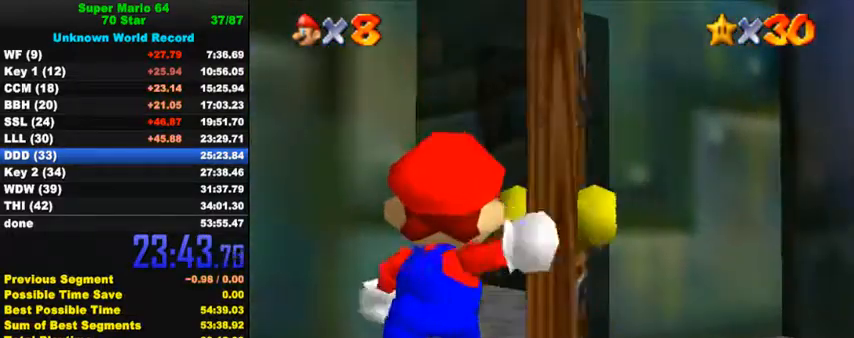
{"keys": ["up"], "events": []}
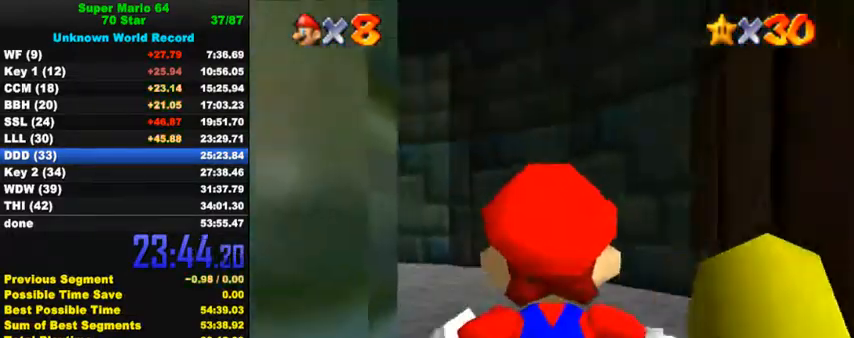
{"keys": ["up"], "events": []}
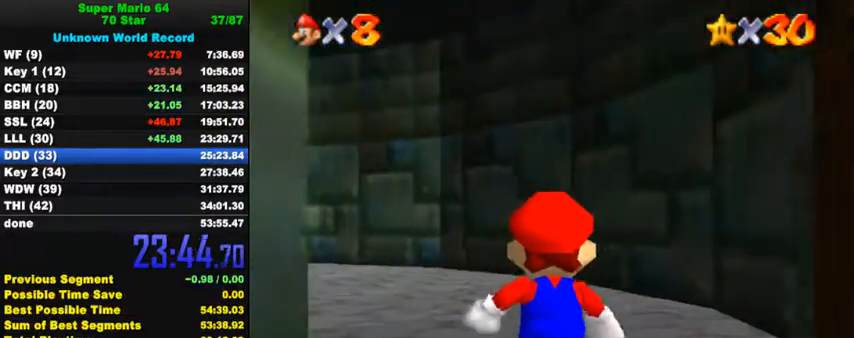
{"keys": ["left", "up"], "events": [[433, "left", "down"]]}
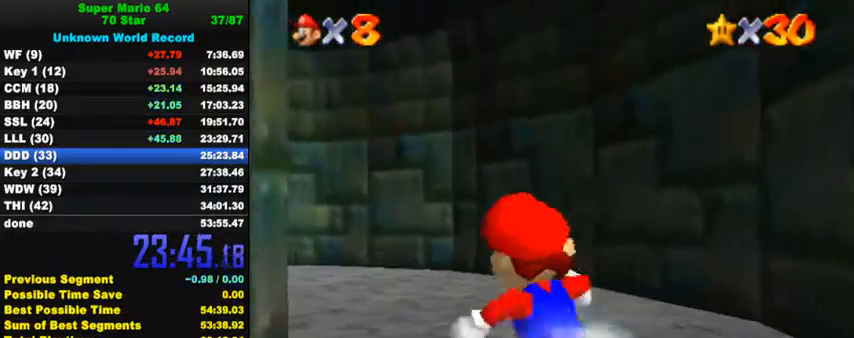
{"keys": ["up"], "events": [[133, "shift", "down"], [267, "shift", "up"], [300, "left", "up"]]}
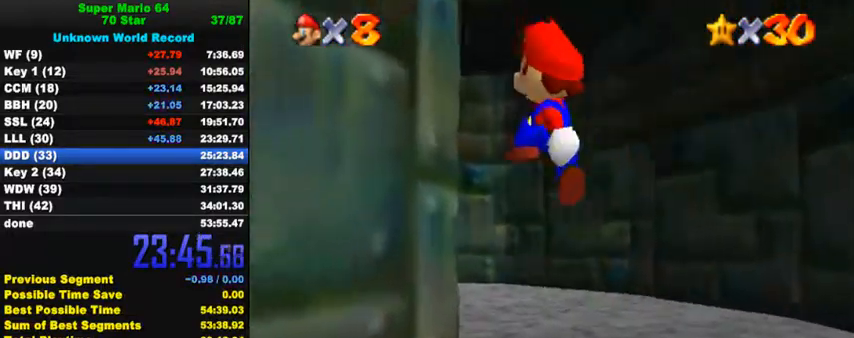
{"keys": ["shift", "up"], "events": [[167, "ctrl", "down"], [267, "shift", "down"], [333, "ctrl", "up"], [333, "shift", "up"], [367, "left", "down"], [367, "shift", "down"], [500, "left", "up"]]}
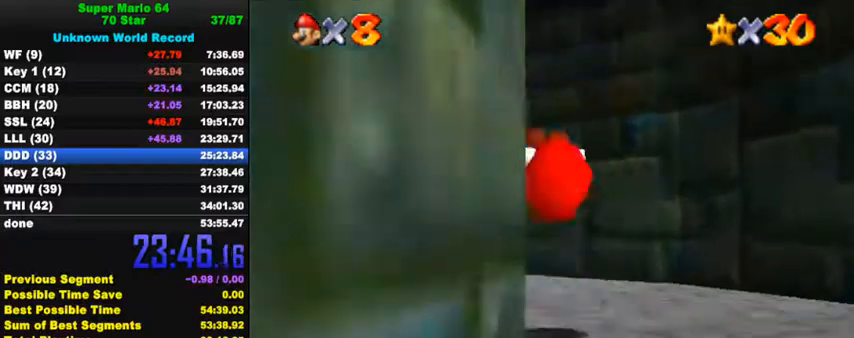
{"keys": ["ctrl", "left", "up"], "events": [[33, "shift", "up"], [267, "left", "down"], [467, "ctrl", "down"]]}
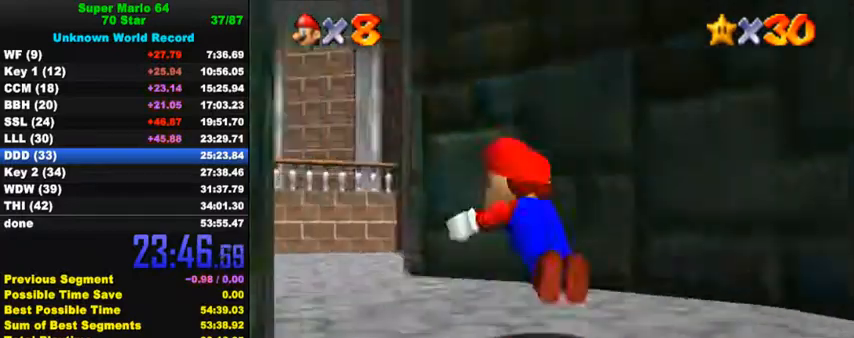
{"keys": ["up"], "events": [[100, "ctrl", "up"], [200, "left", "up"], [333, "ctrl", "down"], [367, "shift", "down"], [467, "ctrl", "up"], [467, "shift", "up"]]}
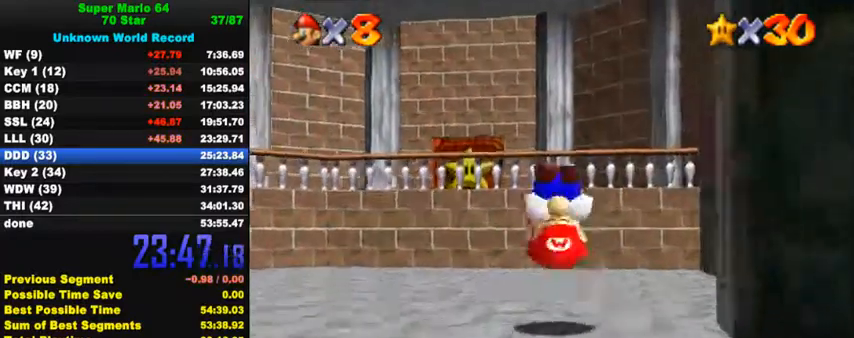
{"keys": ["shift", "up"], "events": [[100, "left", "down"], [400, "left", "up"], [433, "shift", "down"]]}
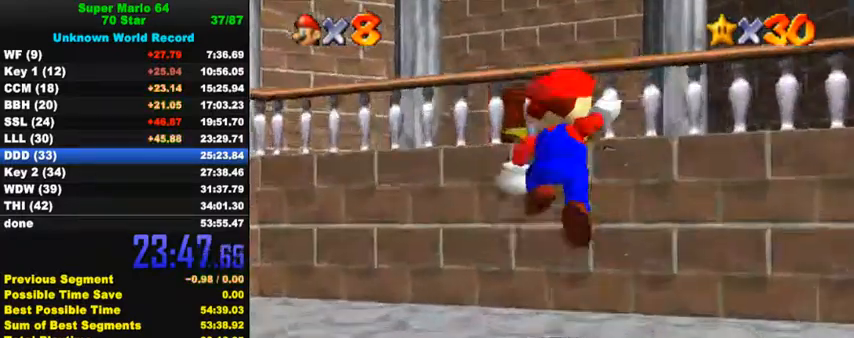
{"keys": ["shift", "up"], "events": []}
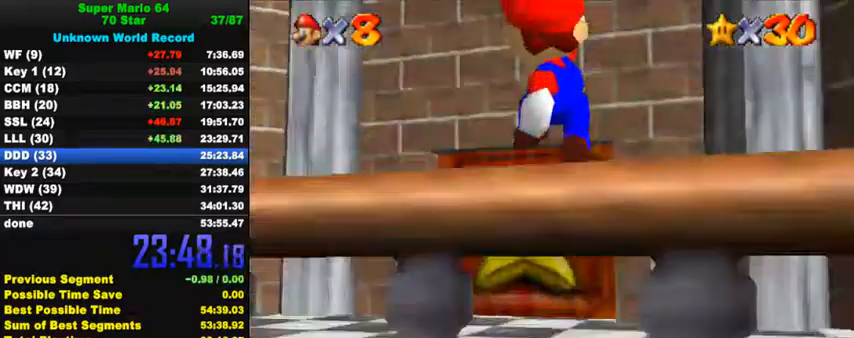
{"keys": ["up"], "events": [[133, "shift", "up"], [200, "left", "down"], [300, "left", "up"]]}
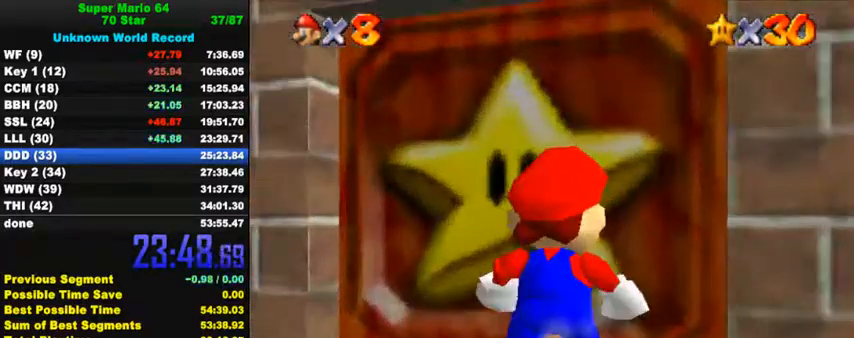
{"keys": [], "events": [[133, "up", "up"]]}
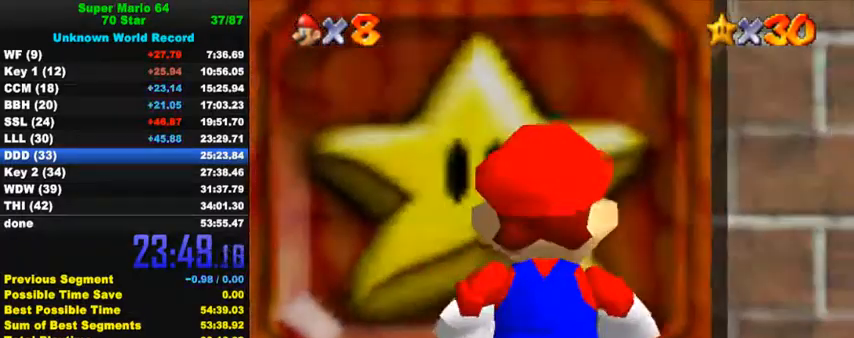
{"keys": [], "events": []}
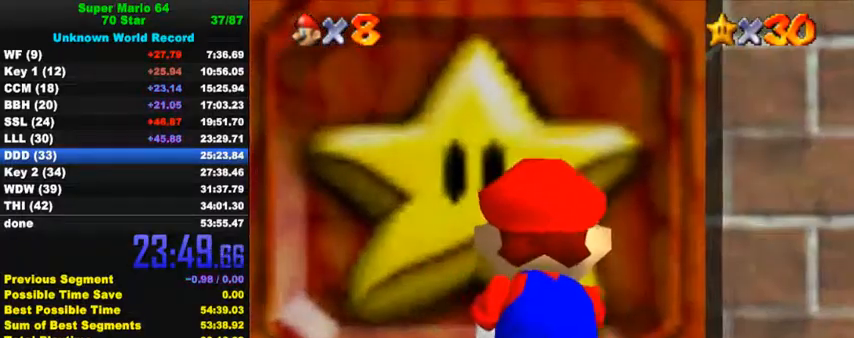
{"keys": [], "events": []}
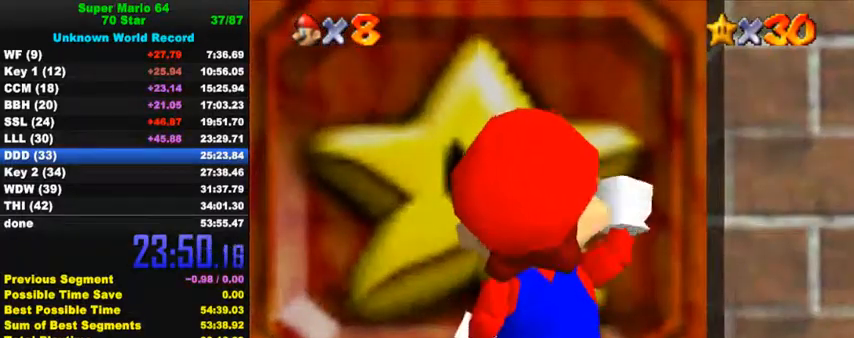
{"keys": [], "events": []}
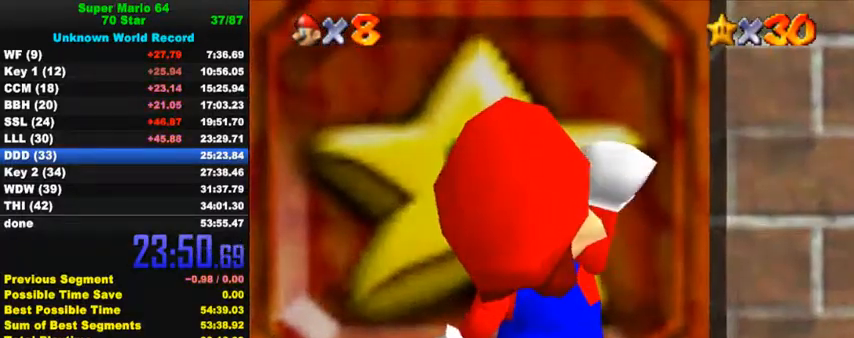
{"keys": [], "events": []}